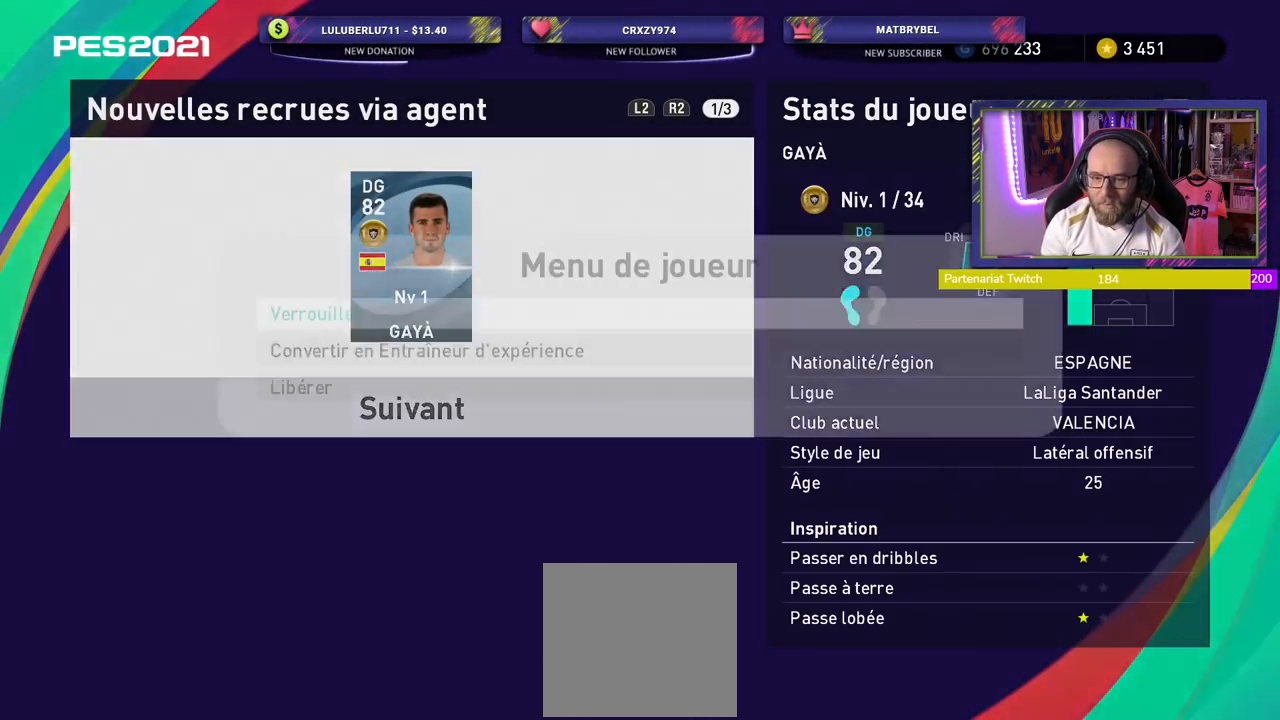
Gameplay with a controller (PlayStation layout); each line is a JSON object with the inputs held at the frame after it. "events" lists button and stick changes between this image and that frame as [ms after this image, input, new state], when the widget could be followed in between. Not read: left_stick.
{"buttons": ["CROSS"], "right_stick": "center", "events": [[20, "CROSS", "up"], [340, "CROSS", "down"]]}
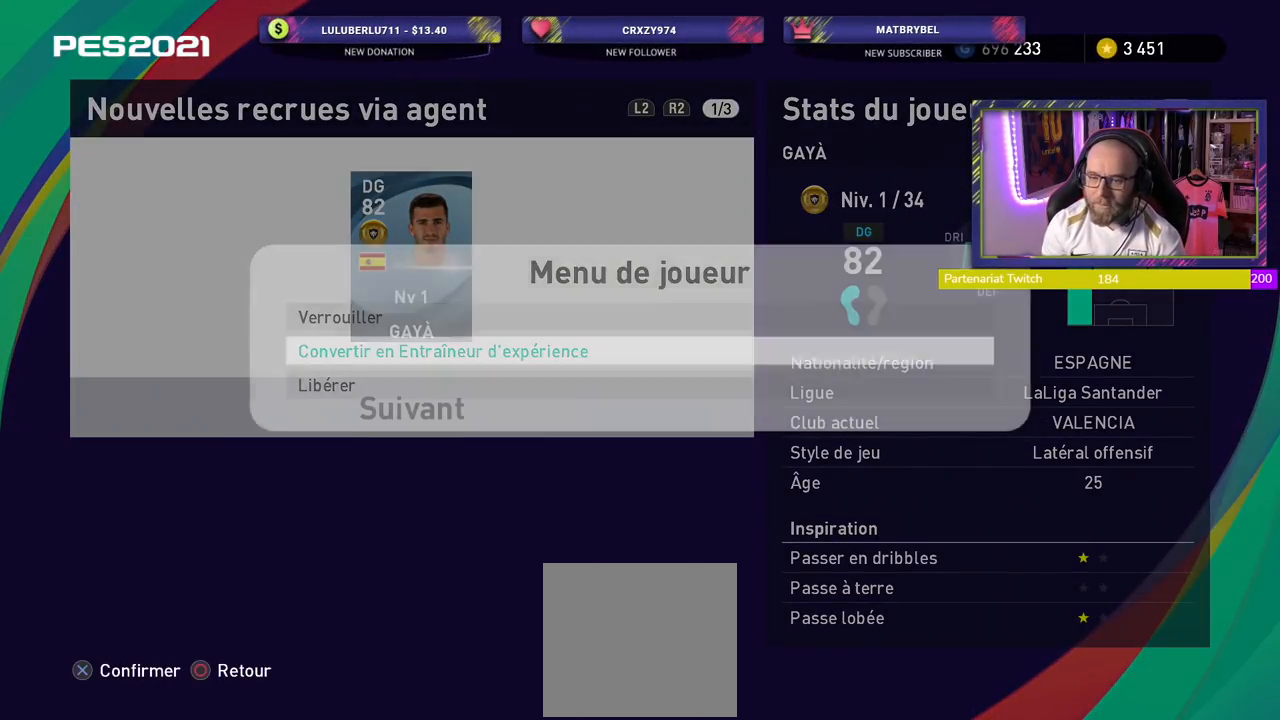
{"buttons": ["CROSS"], "right_stick": "center", "events": [[20, "CROSS", "up"], [460, "CROSS", "down"]]}
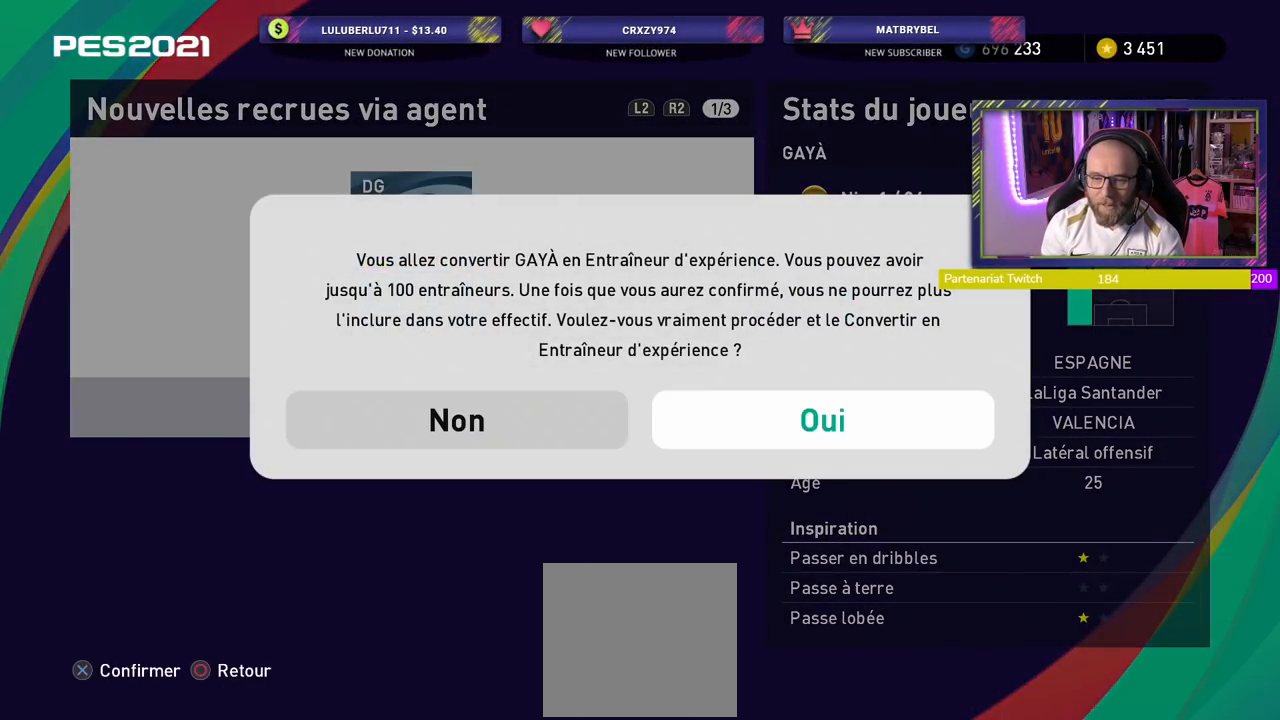
{"buttons": [], "right_stick": "center", "events": [[140, "CROSS", "up"]]}
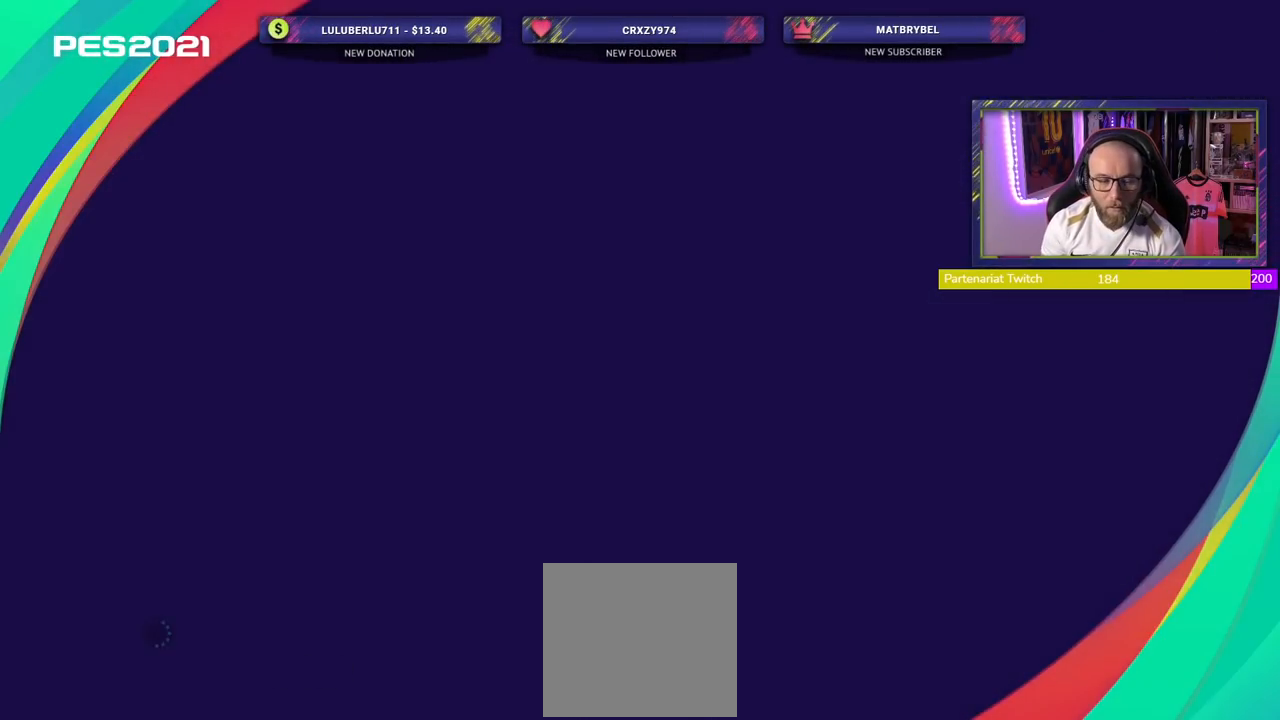
{"buttons": [], "right_stick": "center", "events": []}
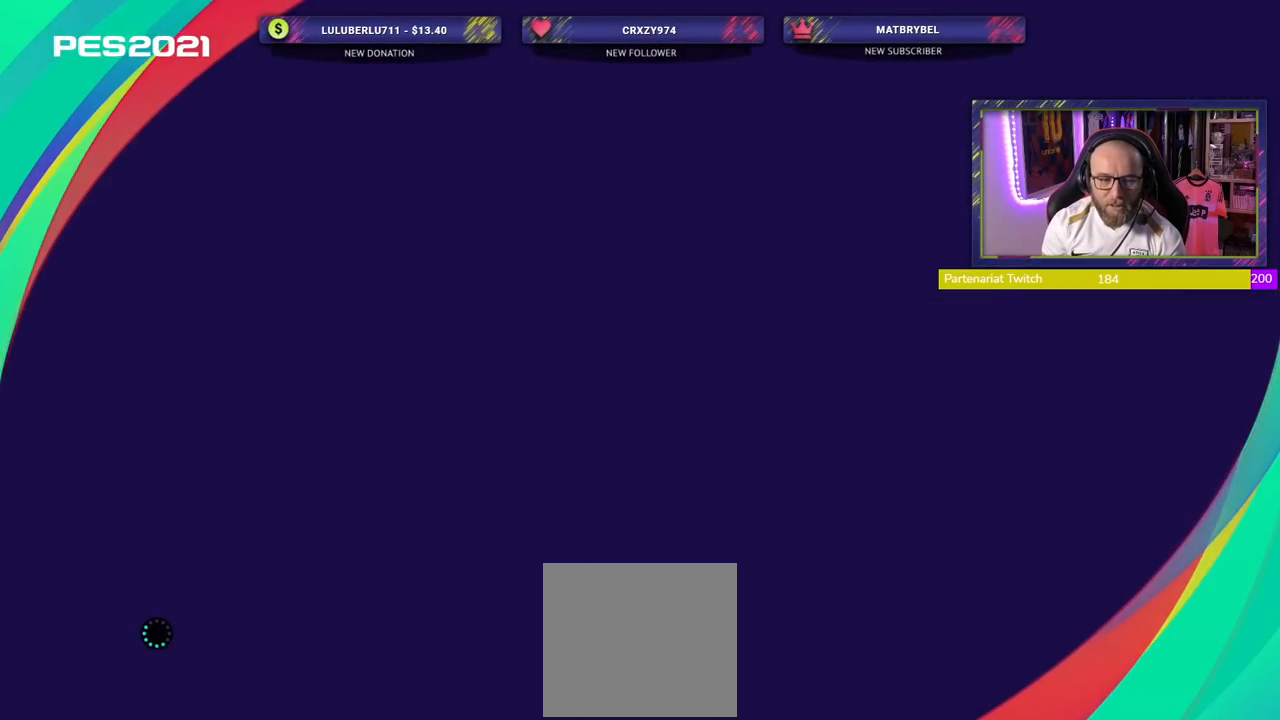
{"buttons": [], "right_stick": "center", "events": []}
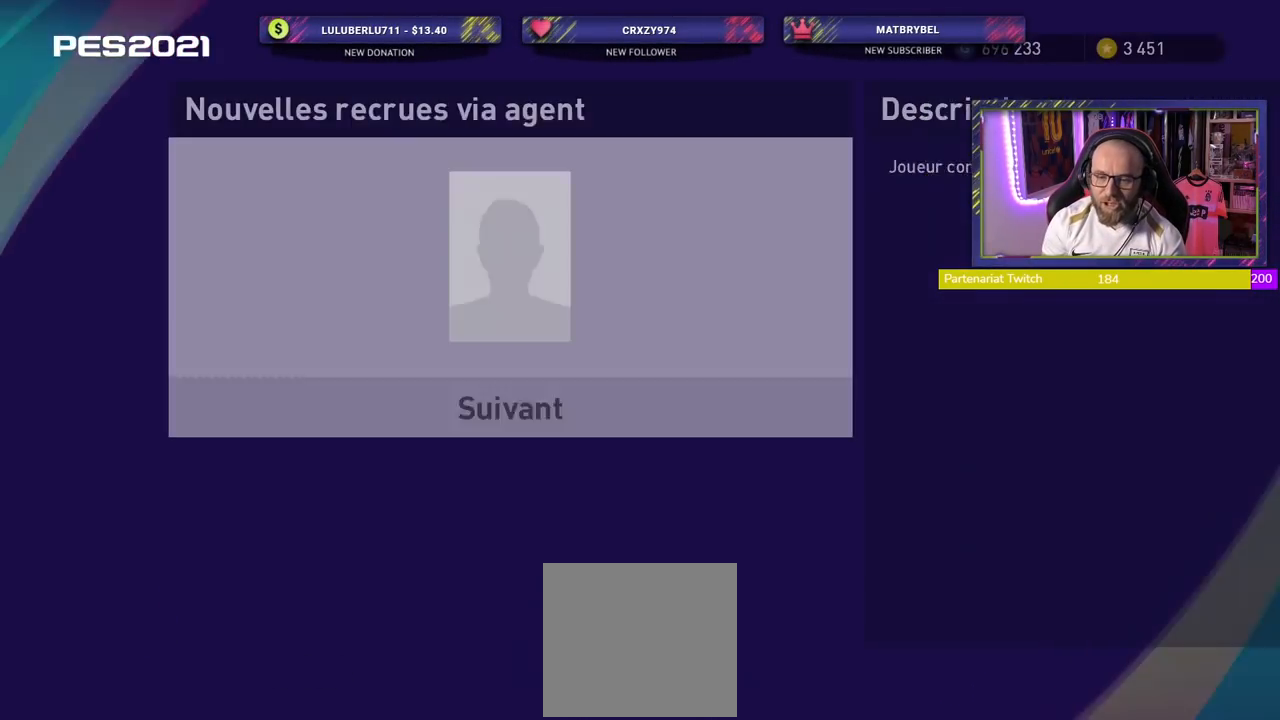
{"buttons": ["CROSS"], "right_stick": "center", "events": [[420, "CROSS", "down"]]}
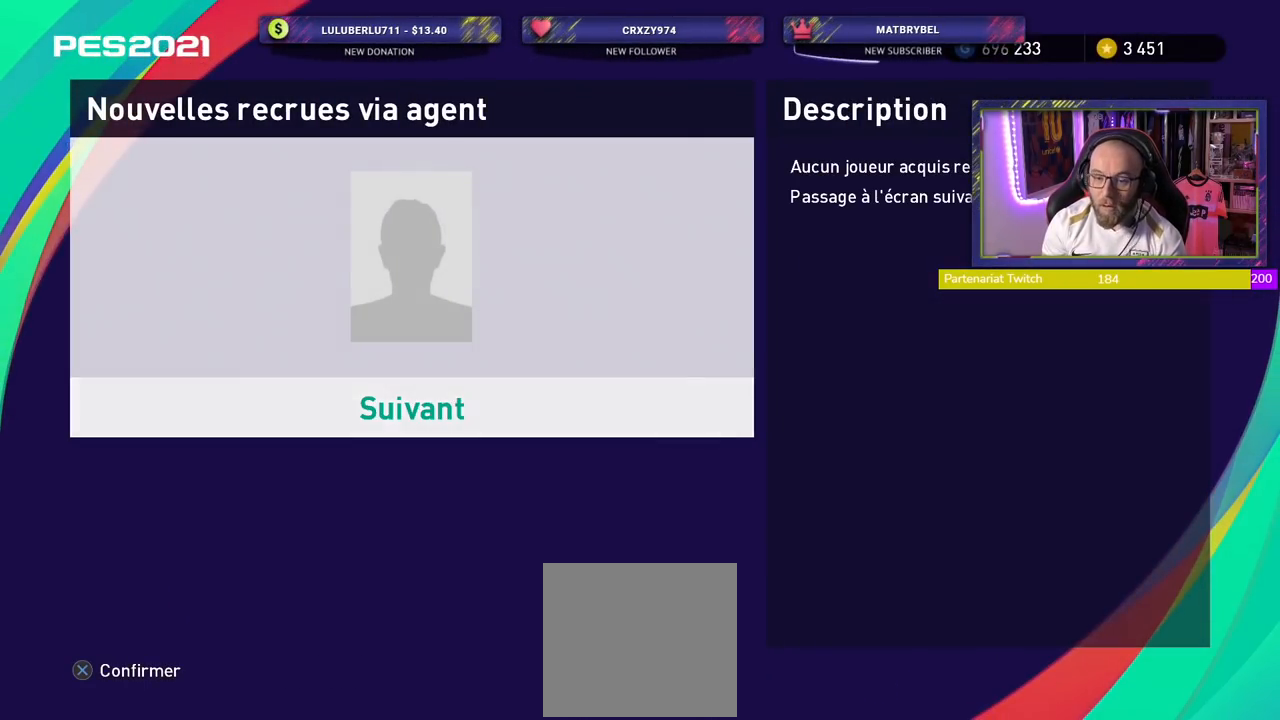
{"buttons": [], "right_stick": "center", "events": [[60, "CROSS", "up"]]}
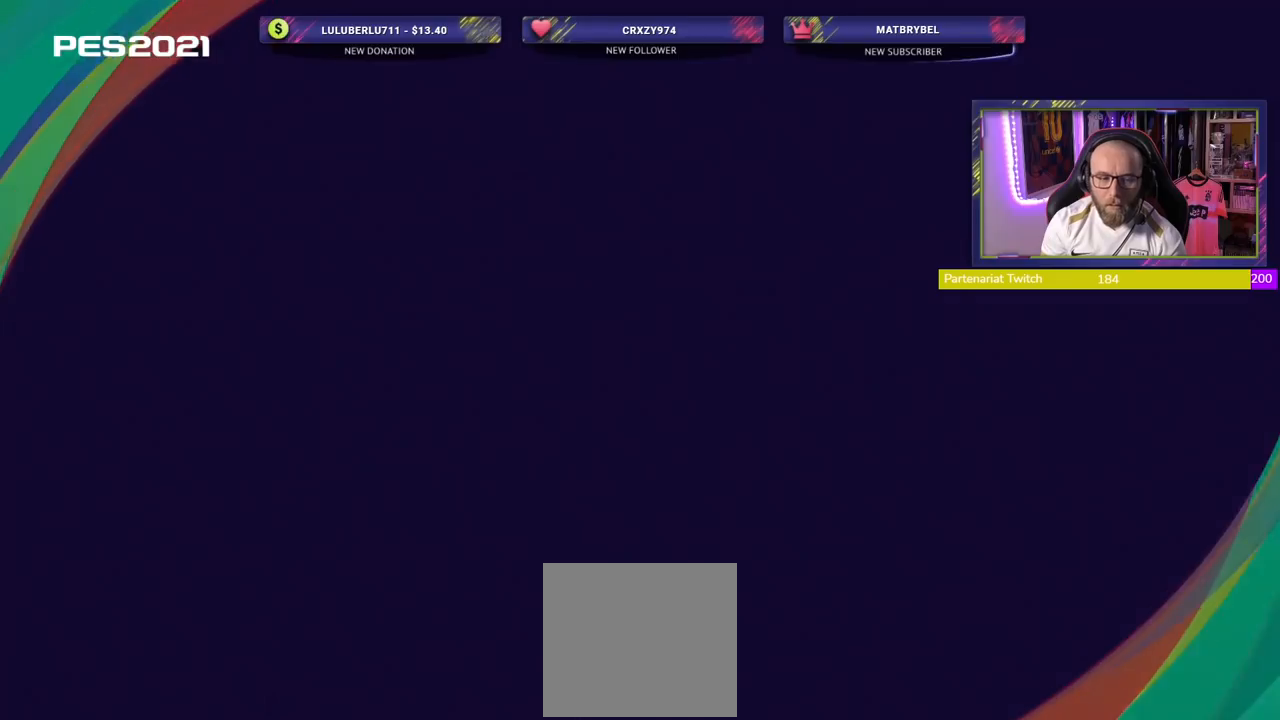
{"buttons": [], "right_stick": "center", "events": []}
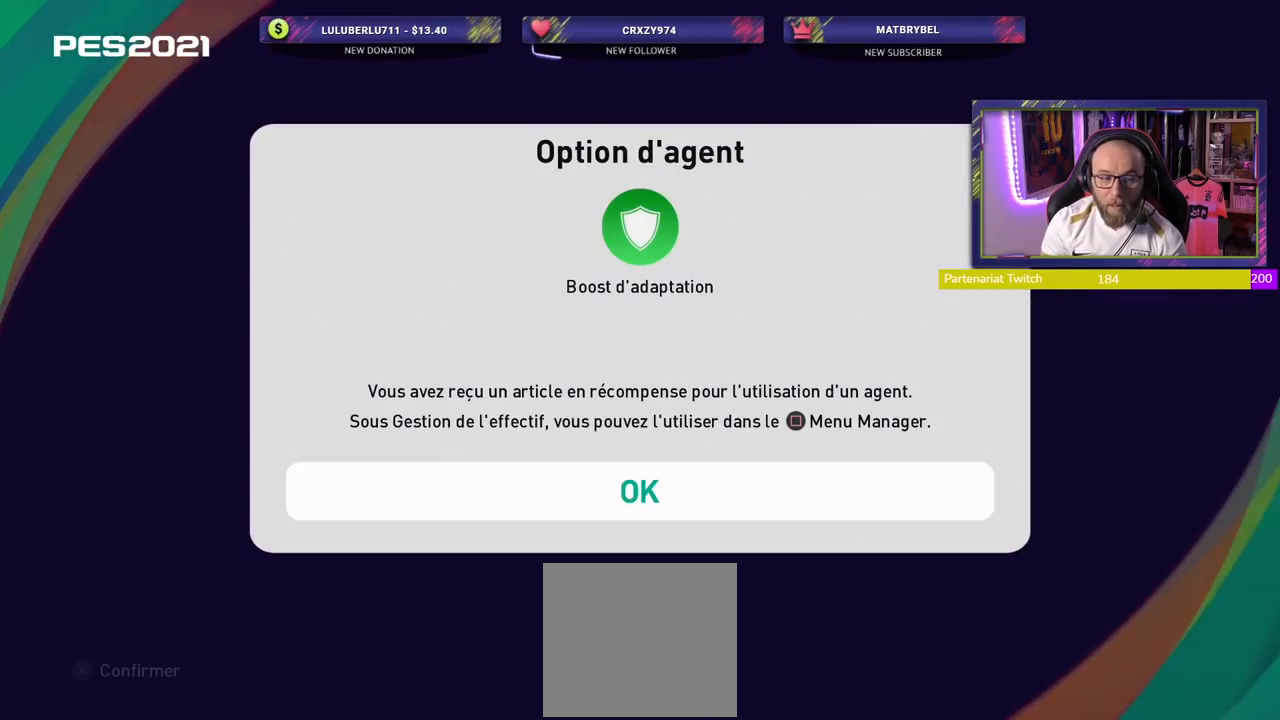
{"buttons": [], "right_stick": "center", "events": []}
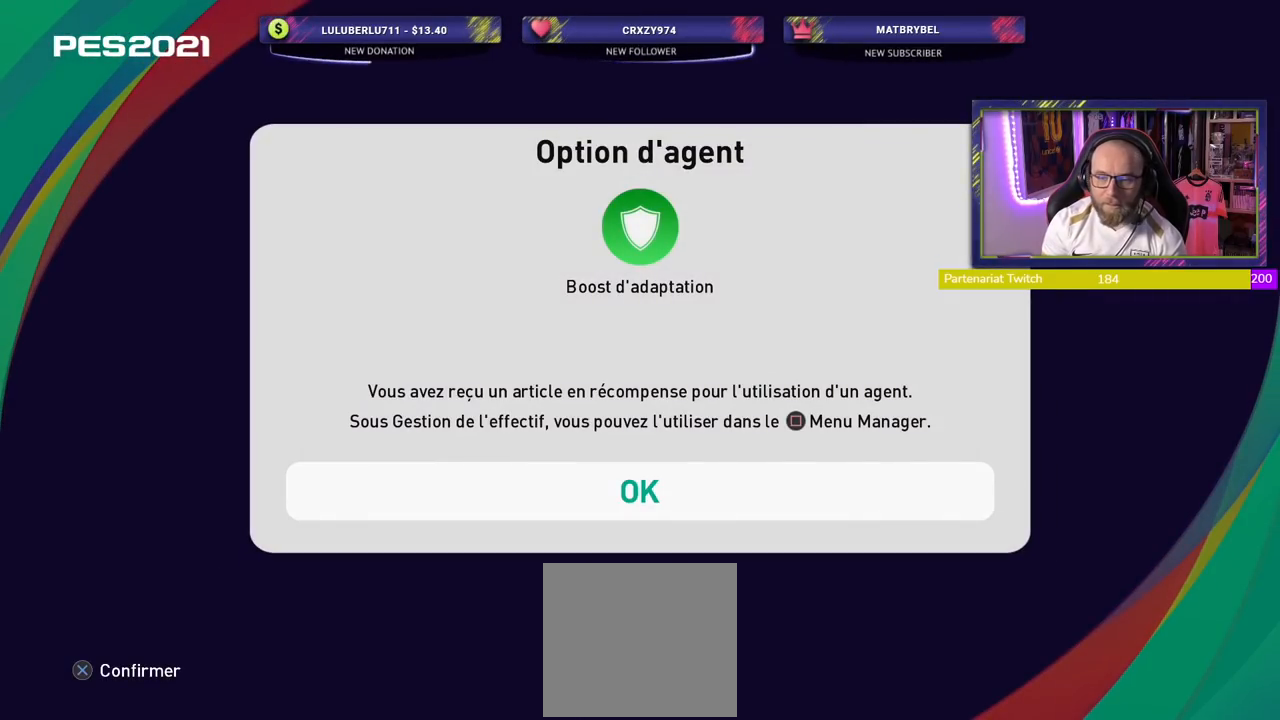
{"buttons": [], "right_stick": "center", "events": [[80, "CROSS", "down"], [240, "CROSS", "up"], [360, "CROSS", "down"], [500, "CROSS", "up"]]}
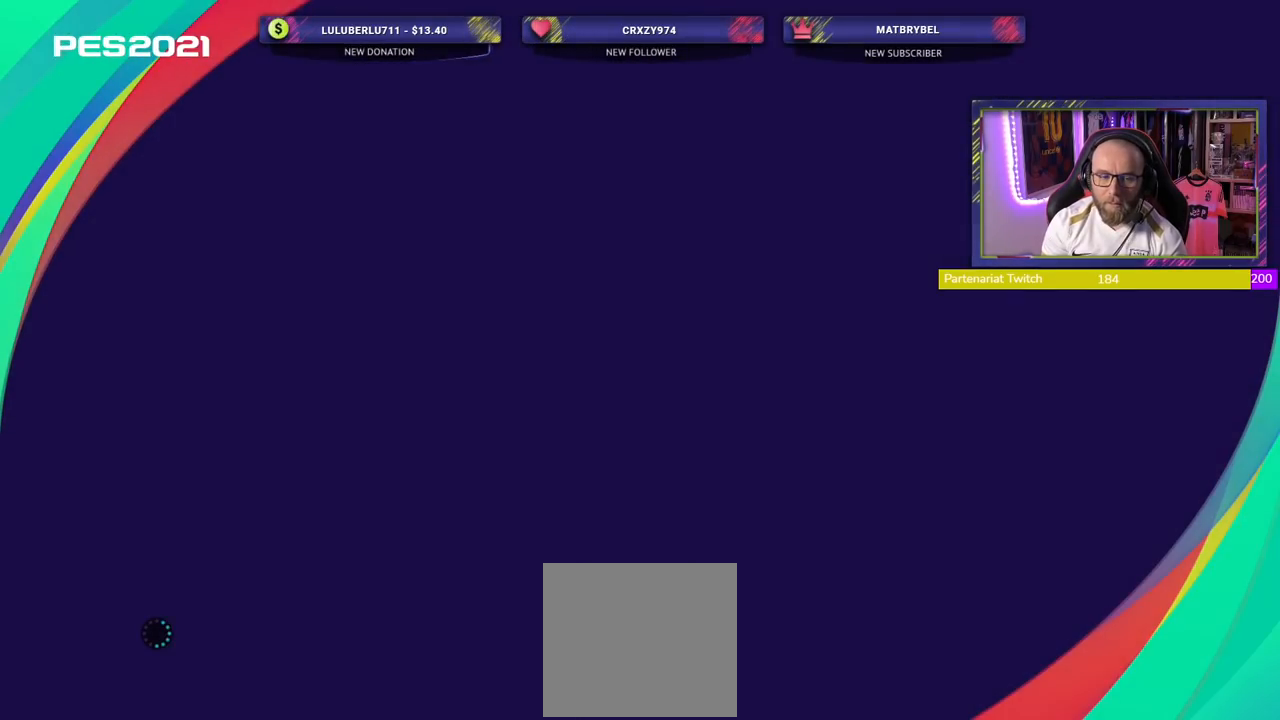
{"buttons": [], "right_stick": "center", "events": []}
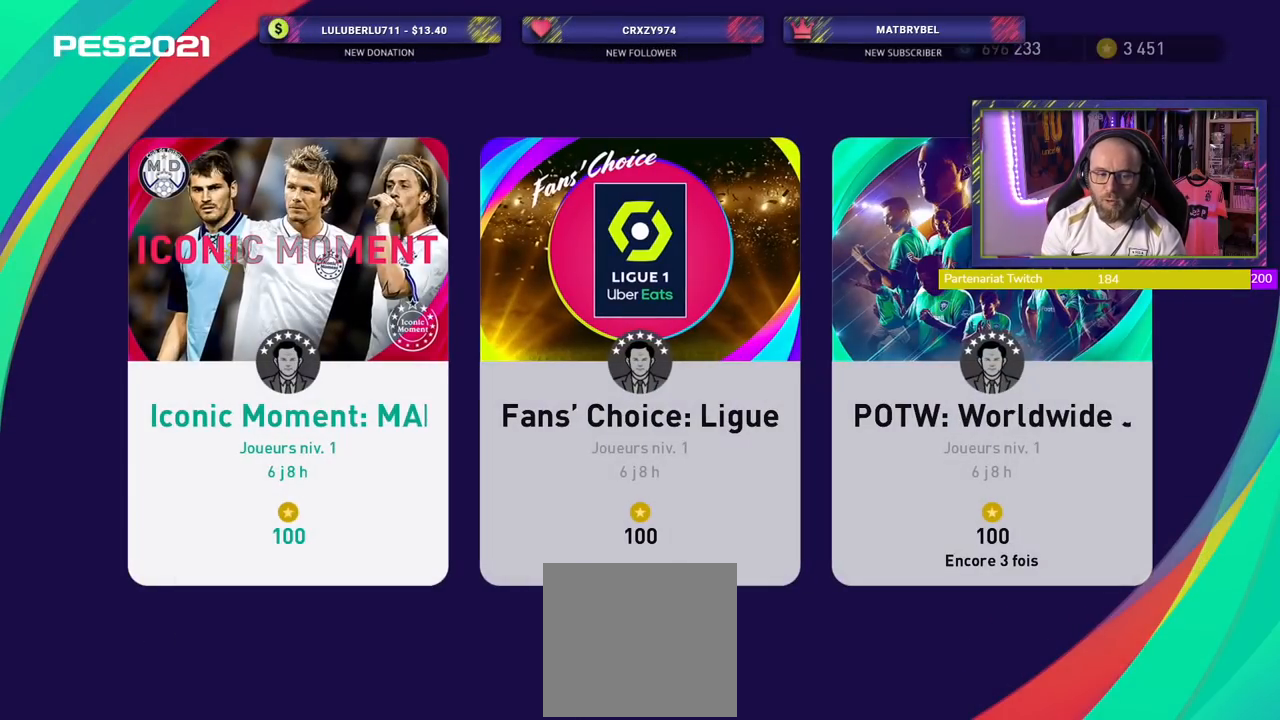
{"buttons": [], "right_stick": "center", "events": []}
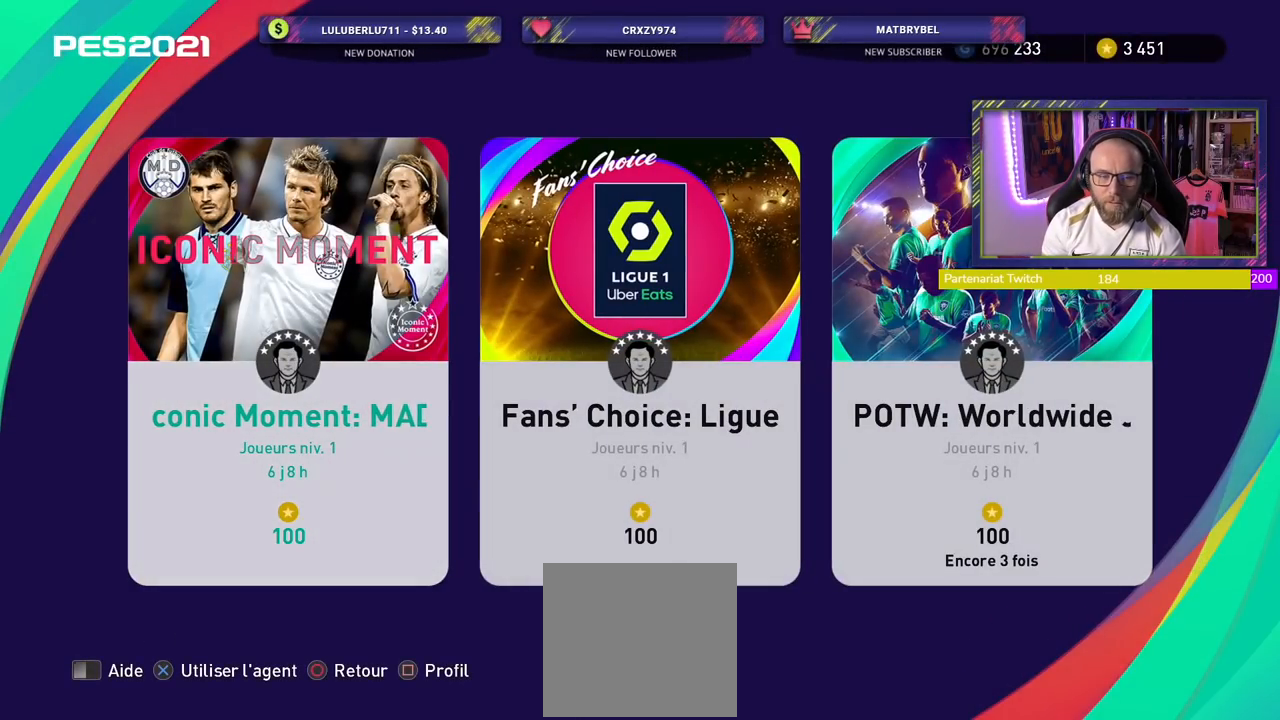
{"buttons": [], "right_stick": "center", "events": []}
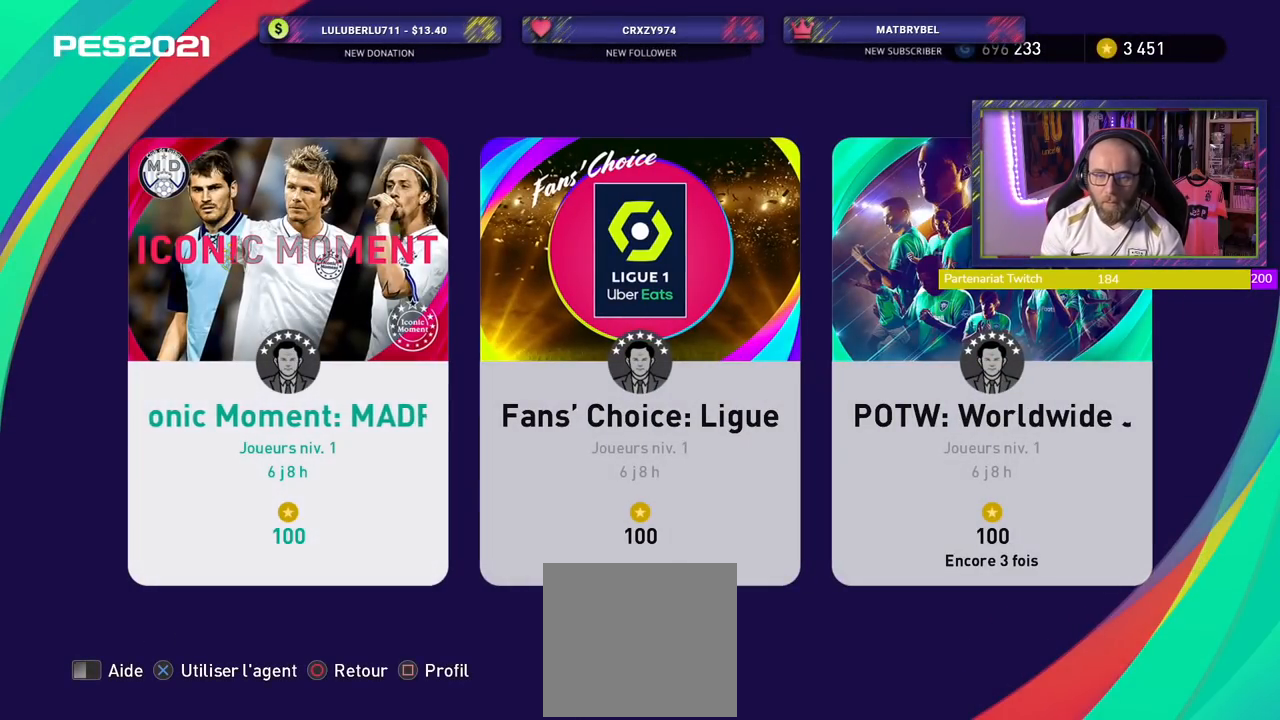
{"buttons": [], "right_stick": "center", "events": [[180, "CROSS", "down"], [400, "CROSS", "up"]]}
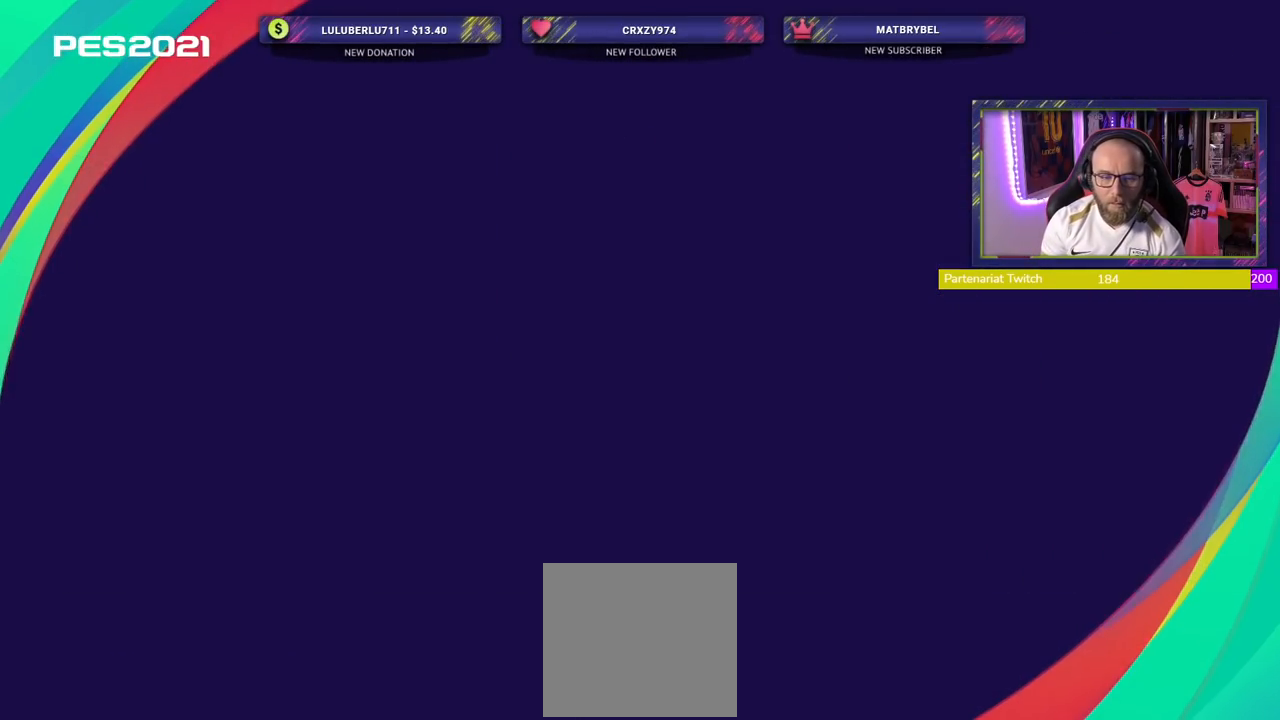
{"buttons": [], "right_stick": "center", "events": []}
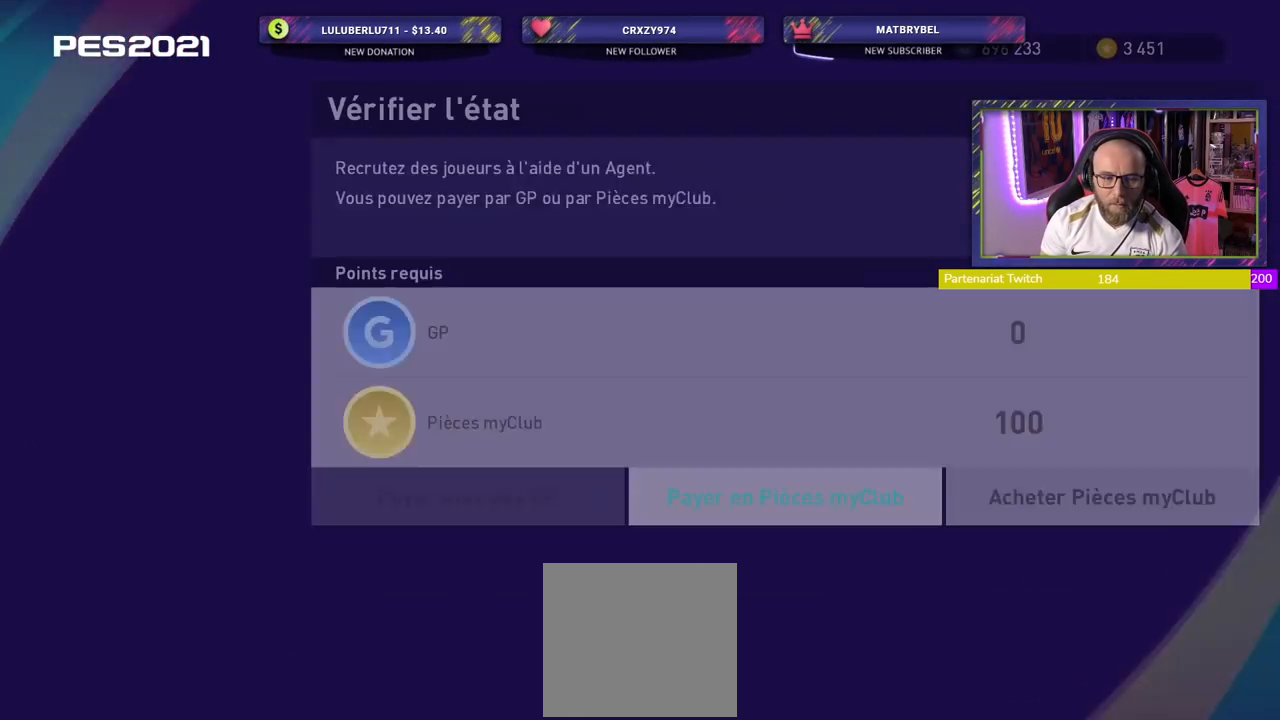
{"buttons": [], "right_stick": "center", "events": []}
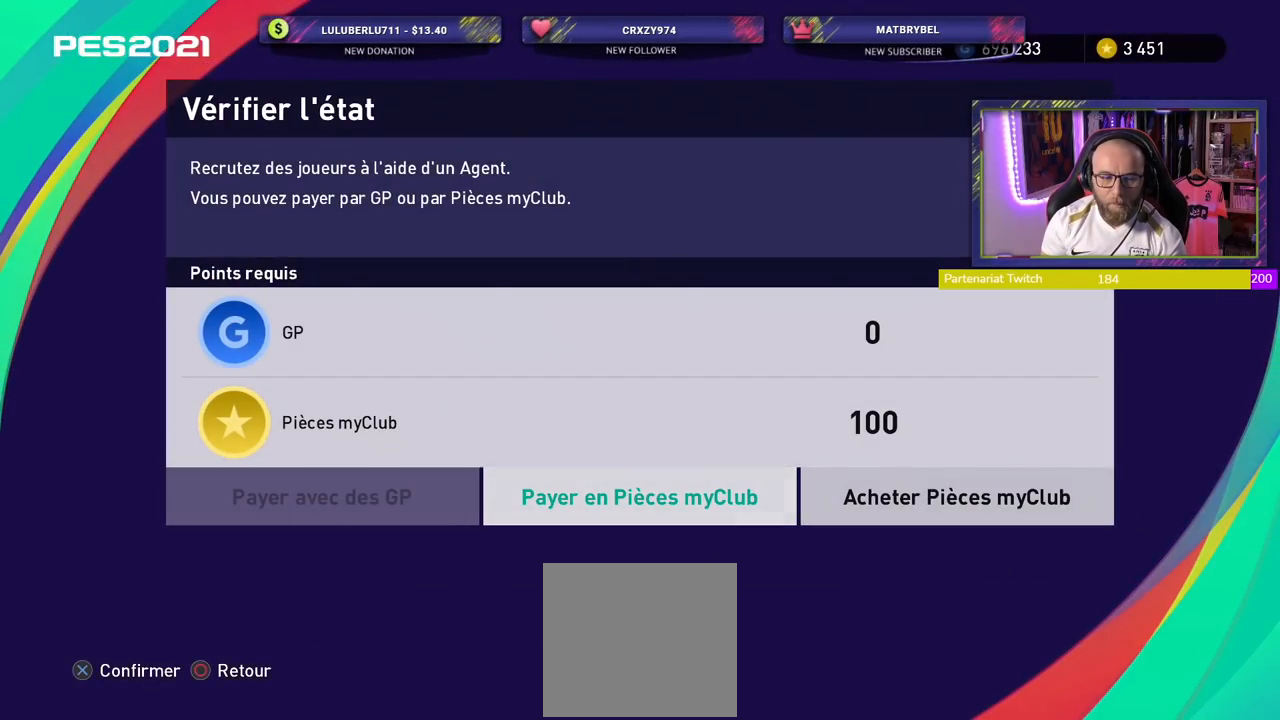
{"buttons": ["CROSS"], "right_stick": "center", "events": [[440, "CROSS", "down"]]}
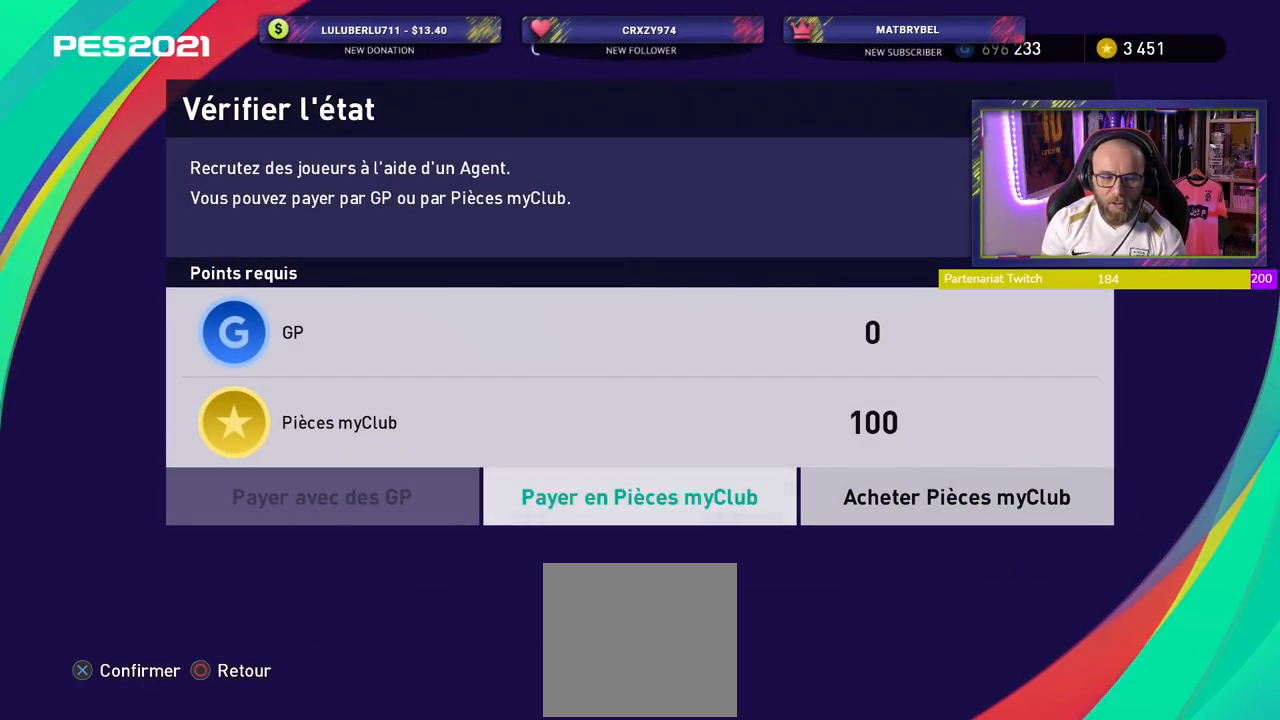
{"buttons": [], "right_stick": "center", "events": [[120, "CROSS", "up"]]}
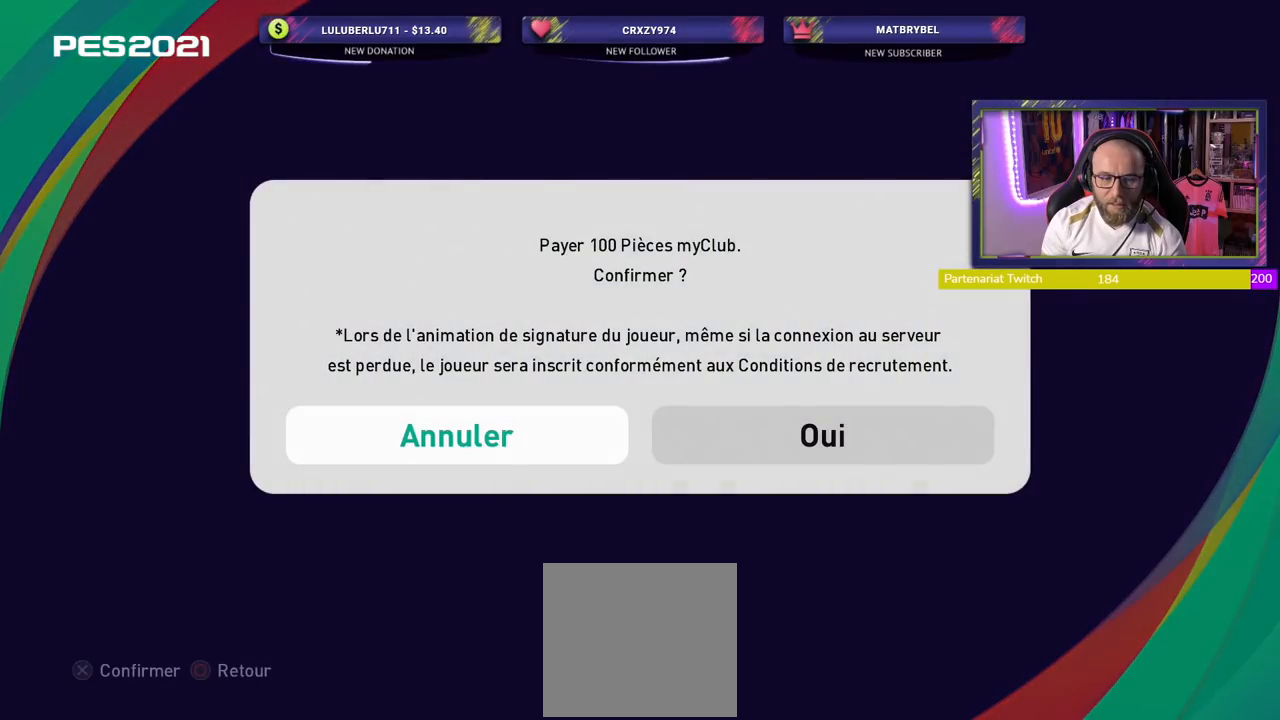
{"buttons": [], "right_stick": "center", "events": []}
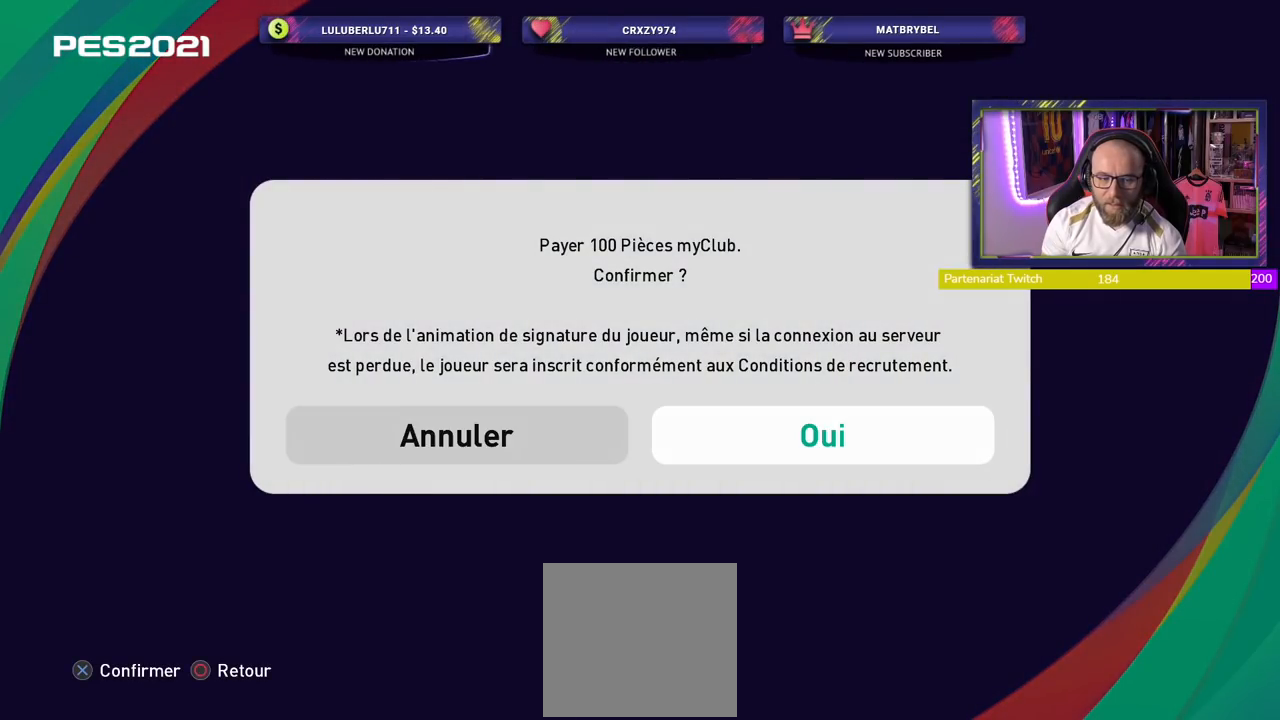
{"buttons": [], "right_stick": "center", "events": []}
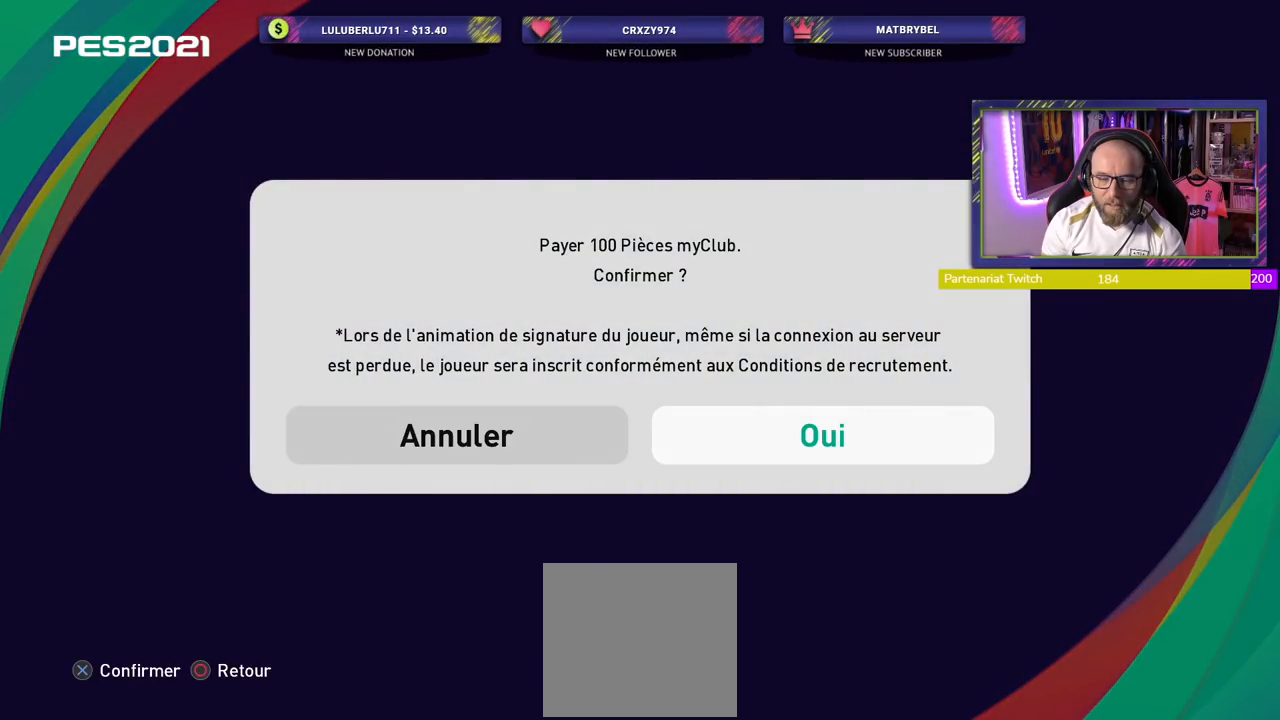
{"buttons": ["CROSS"], "right_stick": "center", "events": [[400, "CROSS", "down"]]}
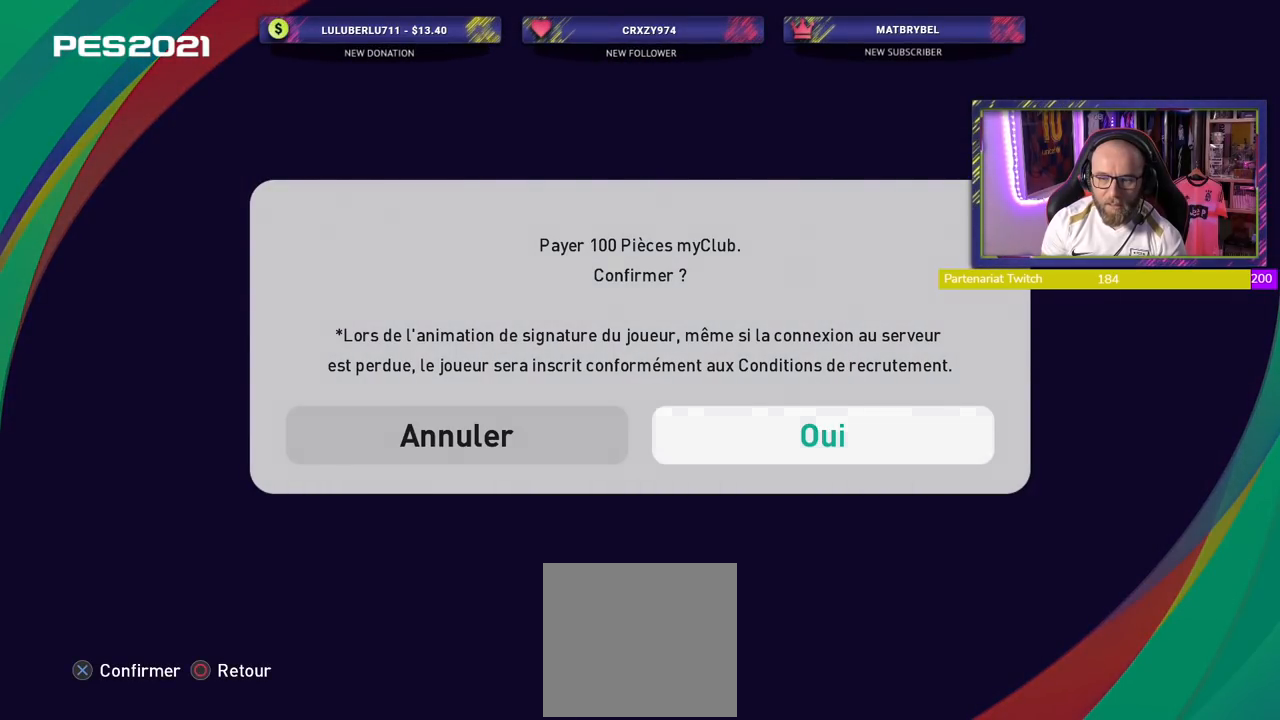
{"buttons": [], "right_stick": "center", "events": [[100, "CROSS", "up"]]}